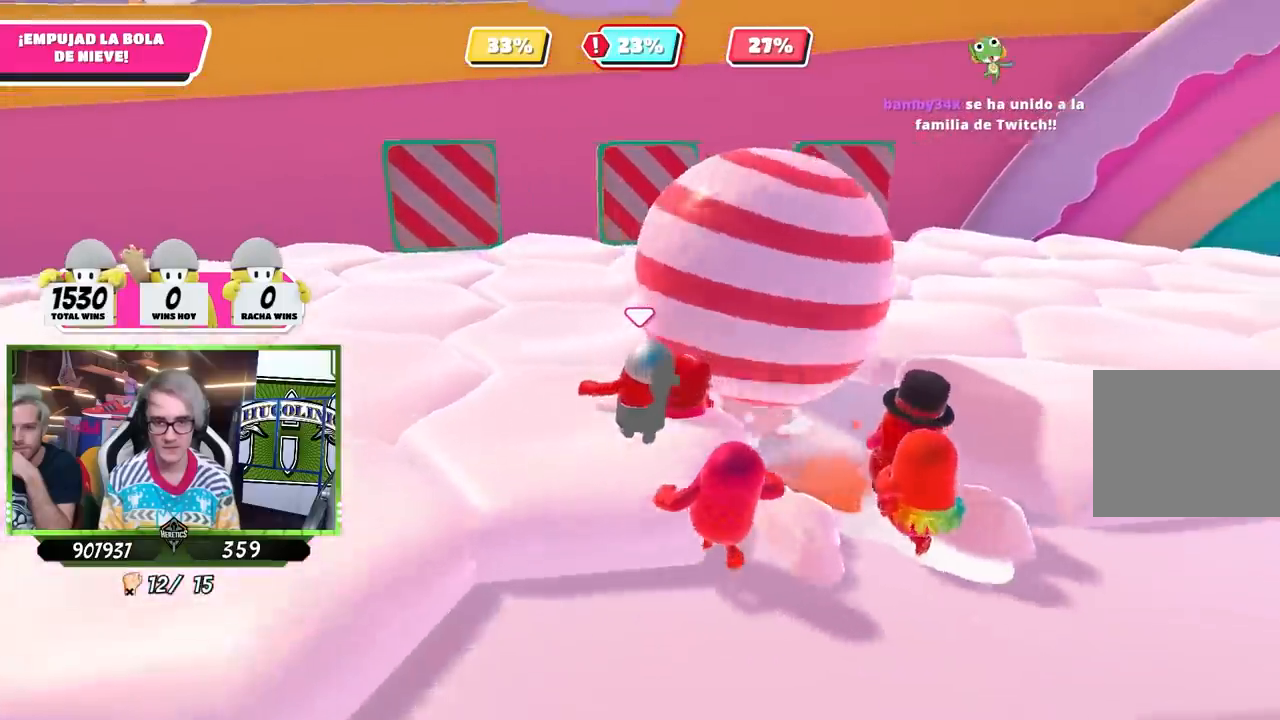
Gameplay with a controller (PlayStation layout); each line is a JSON object with the inputs held at the frame after it. "events" lists button and stick changes between this image and that frame as [ms after this image, input, new state], when the widget could be followed in between.
{"buttons": [], "left_stick": "up-left", "right_stick": "up", "events": [[17, "left_stick", "up-right"], [17, "right_stick", "center"], [383, "left_stick", "up"], [383, "right_stick", "up-right"], [433, "right_stick", "up"], [483, "left_stick", "up-left"]]}
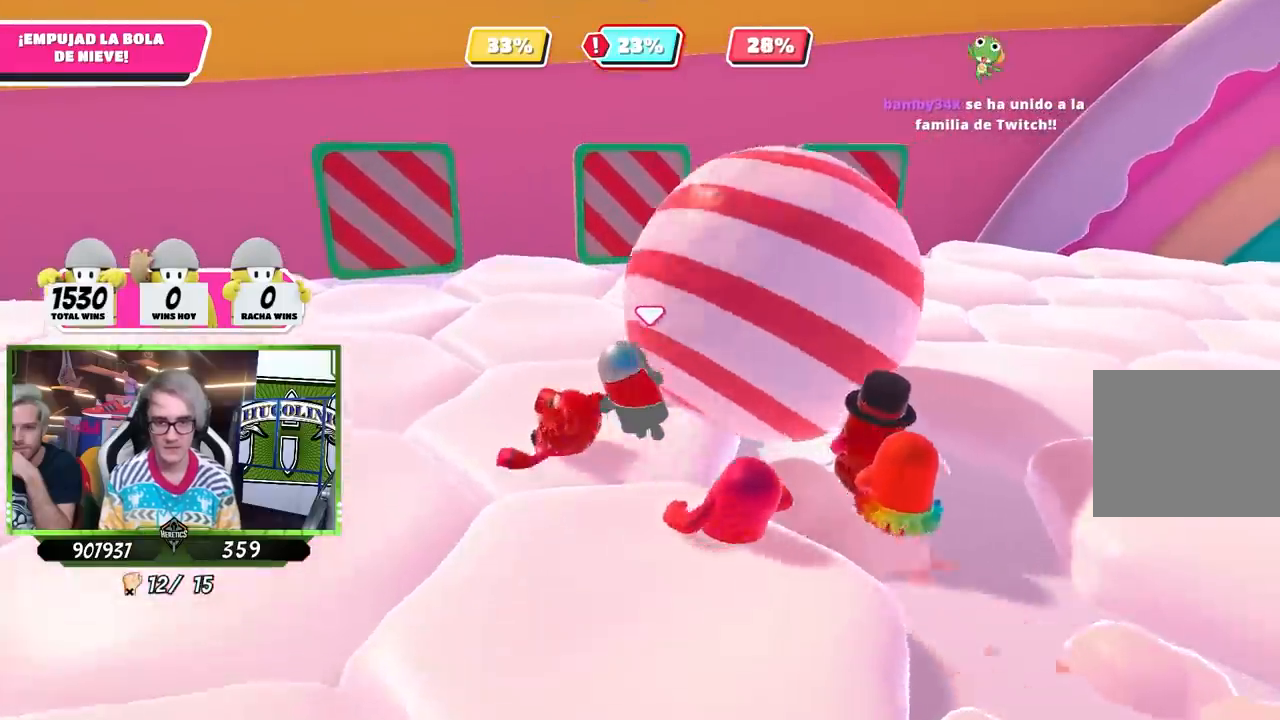
{"buttons": [], "left_stick": "left", "right_stick": "center", "events": [[50, "right_stick", "center"], [183, "right_stick", "right"], [267, "left_stick", "left"], [500, "right_stick", "center"]]}
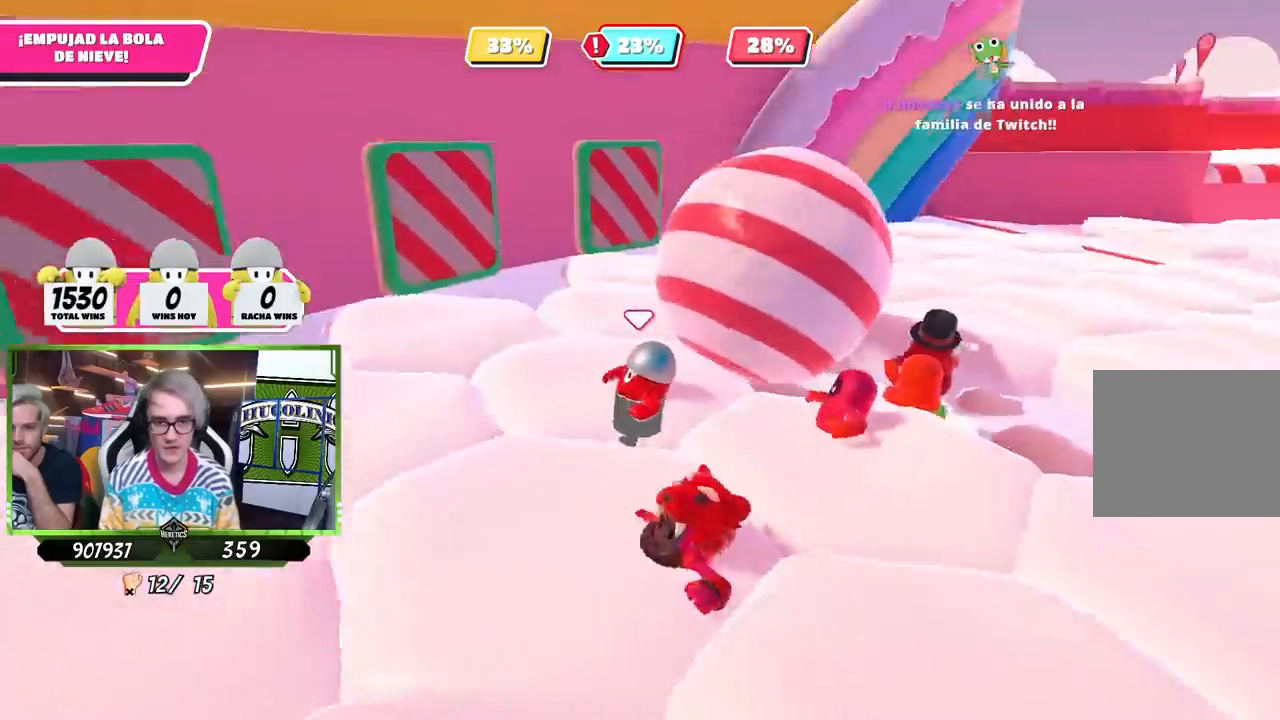
{"buttons": [], "left_stick": "right", "right_stick": "right", "events": [[83, "left_stick", "down"], [317, "left_stick", "down-right"], [367, "right_stick", "right"], [417, "left_stick", "right"]]}
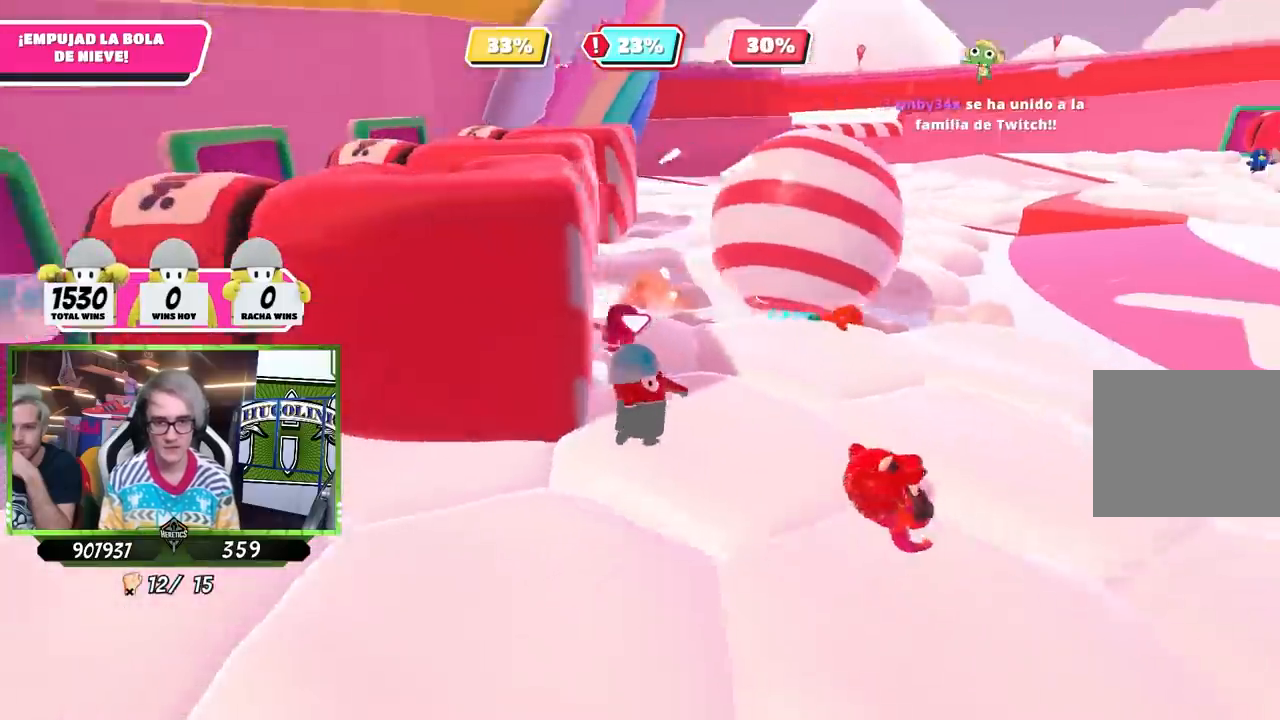
{"buttons": [], "left_stick": "up-right", "right_stick": "down-right", "events": [[17, "right_stick", "center"], [250, "left_stick", "up-right"], [250, "right_stick", "right"], [450, "right_stick", "down-right"]]}
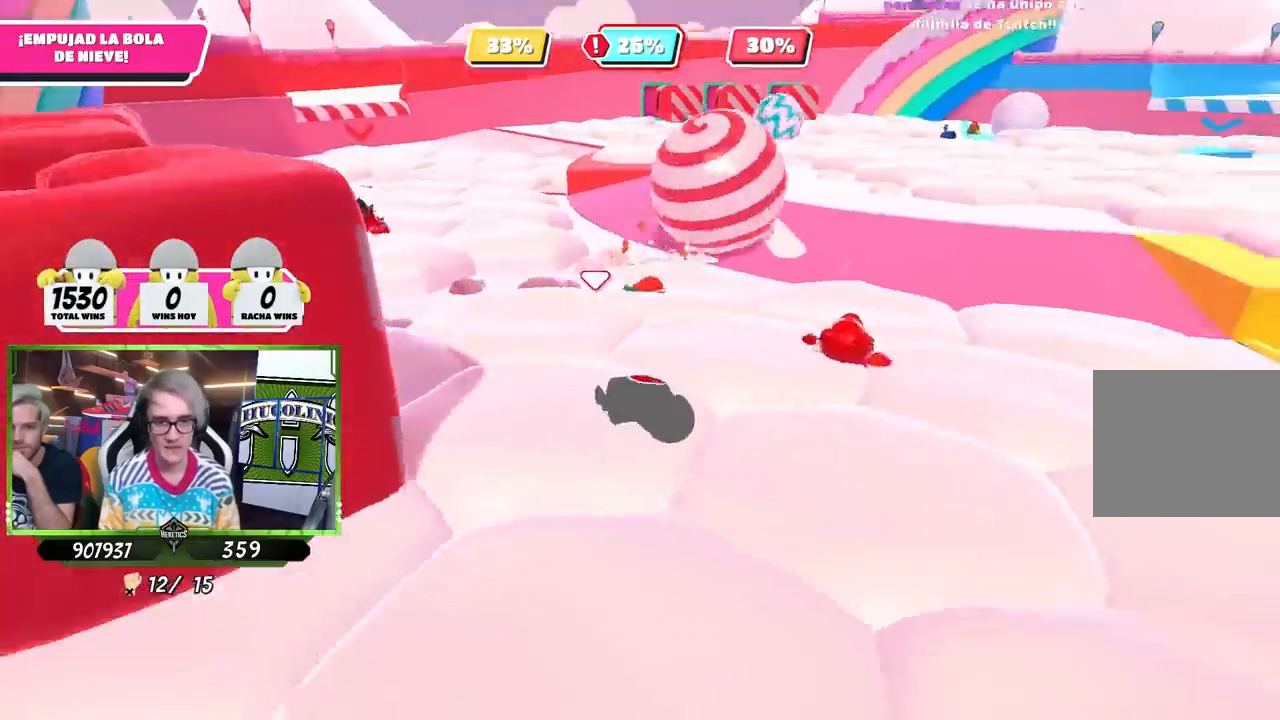
{"buttons": [], "left_stick": "up-right", "right_stick": "center", "events": [[83, "right_stick", "center"]]}
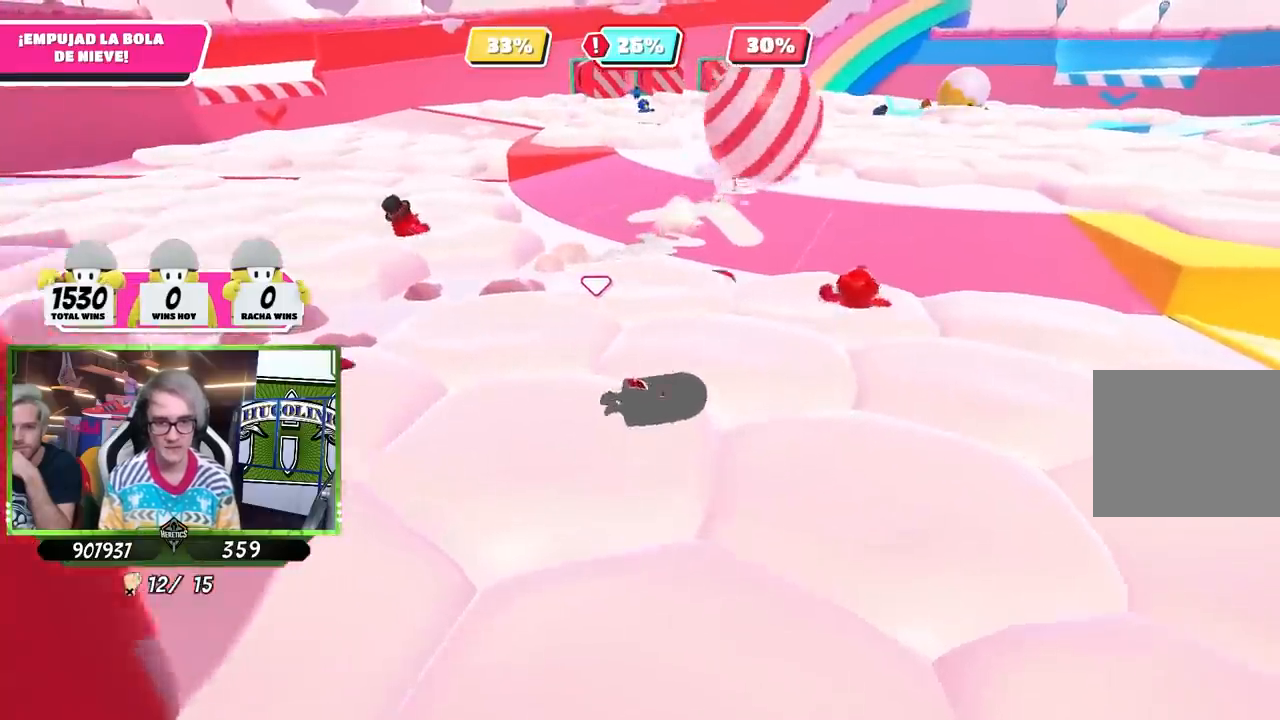
{"buttons": [], "left_stick": "up", "right_stick": "center", "events": [[50, "right_stick", "right"], [117, "left_stick", "up"], [217, "right_stick", "center"]]}
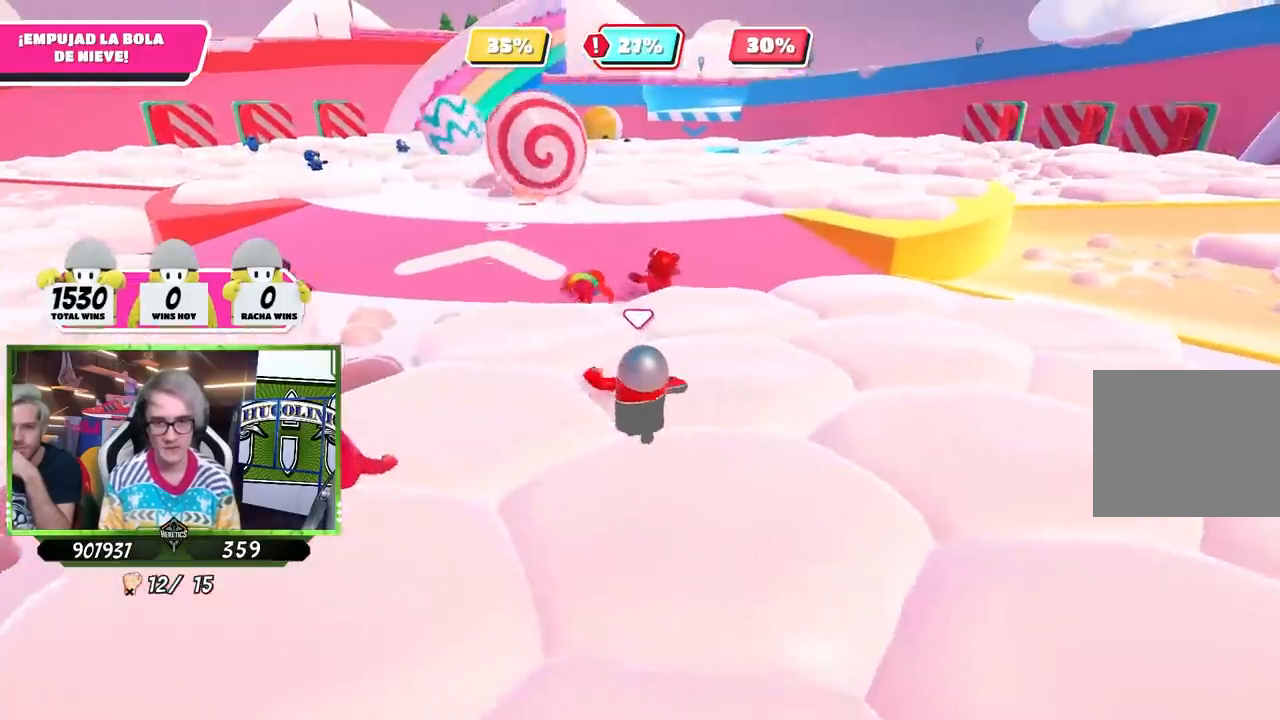
{"buttons": [], "left_stick": "up", "right_stick": "center", "events": []}
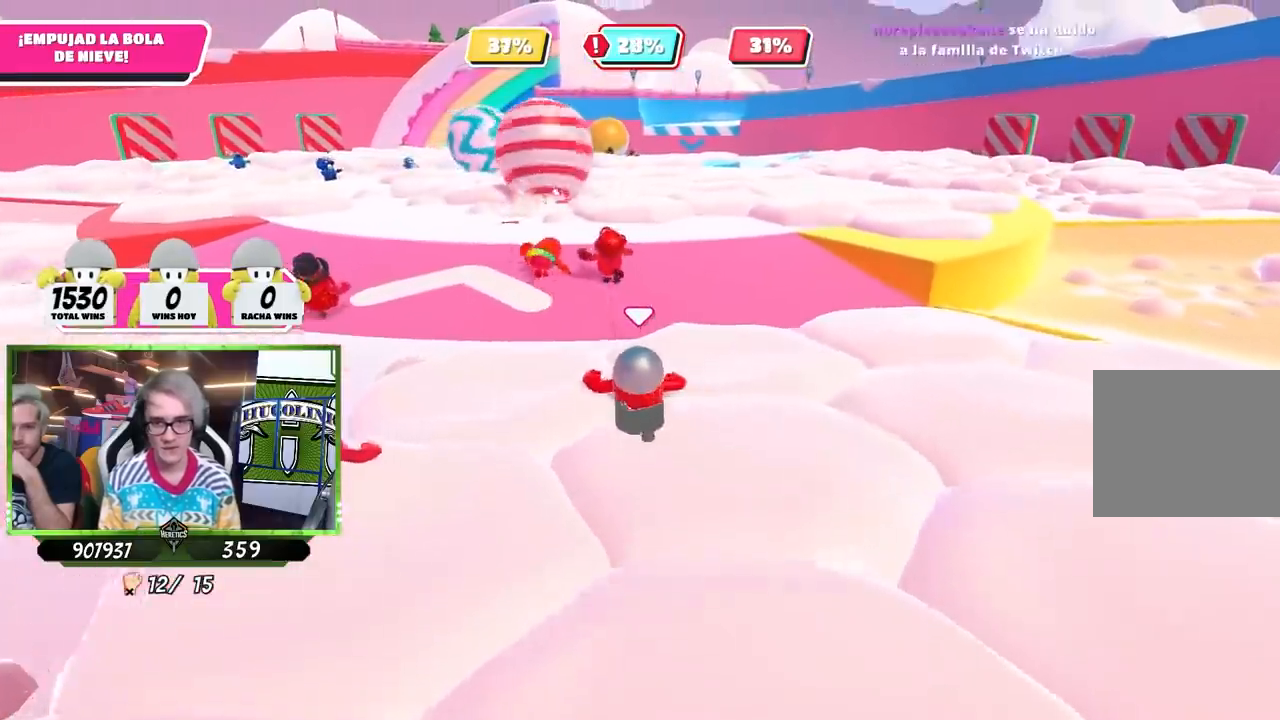
{"buttons": [], "left_stick": "up", "right_stick": "center", "events": []}
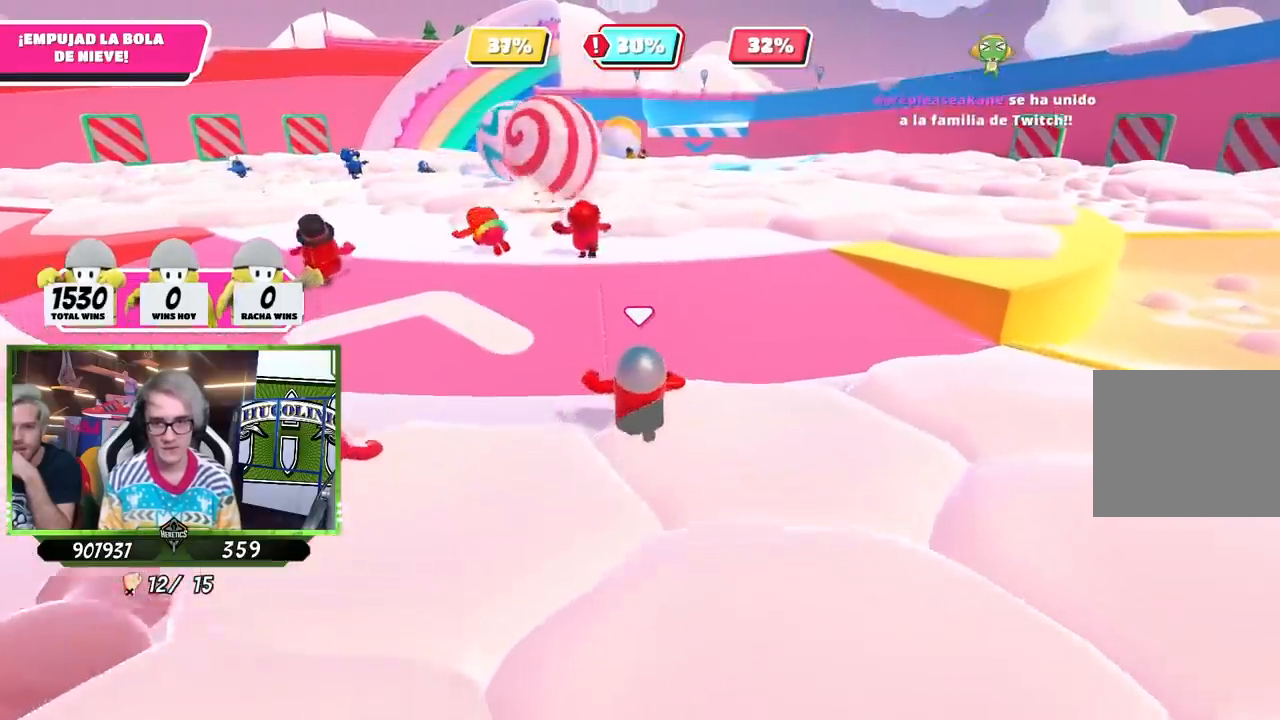
{"buttons": [], "left_stick": "up", "right_stick": "center", "events": [[117, "right_stick", "down"], [250, "right_stick", "center"]]}
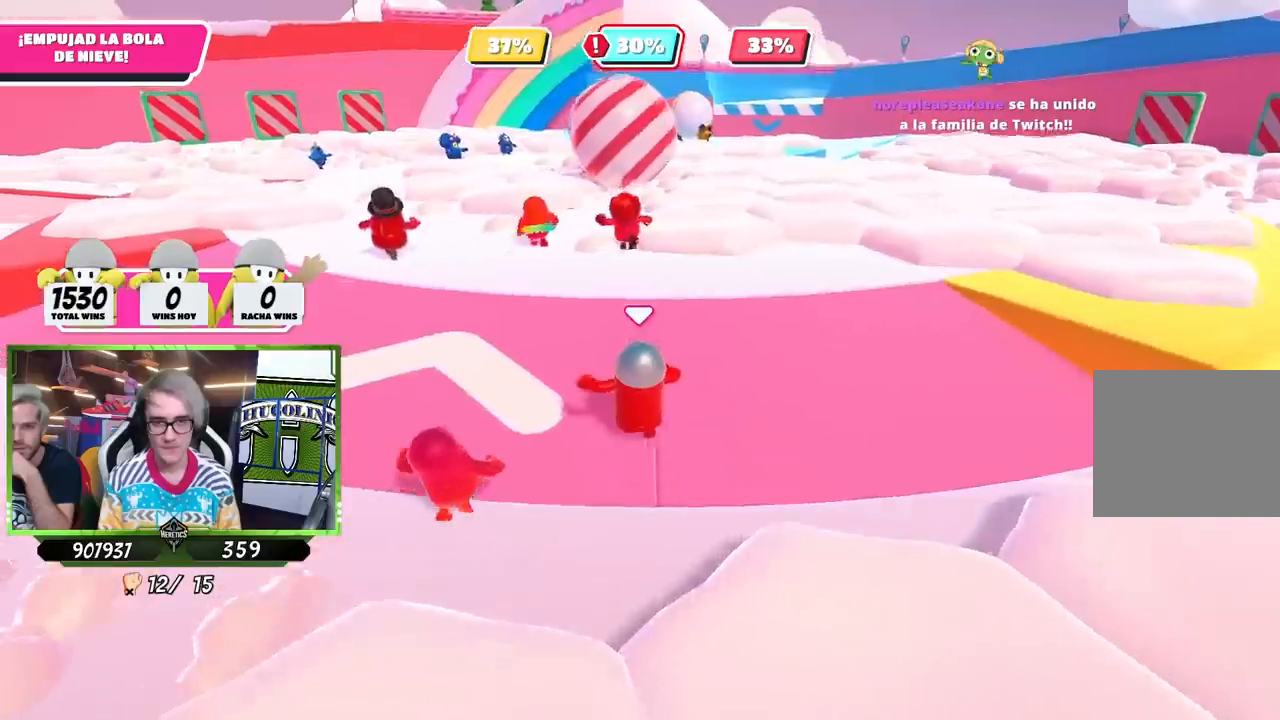
{"buttons": [], "left_stick": "up", "right_stick": "right", "events": [[500, "right_stick", "right"]]}
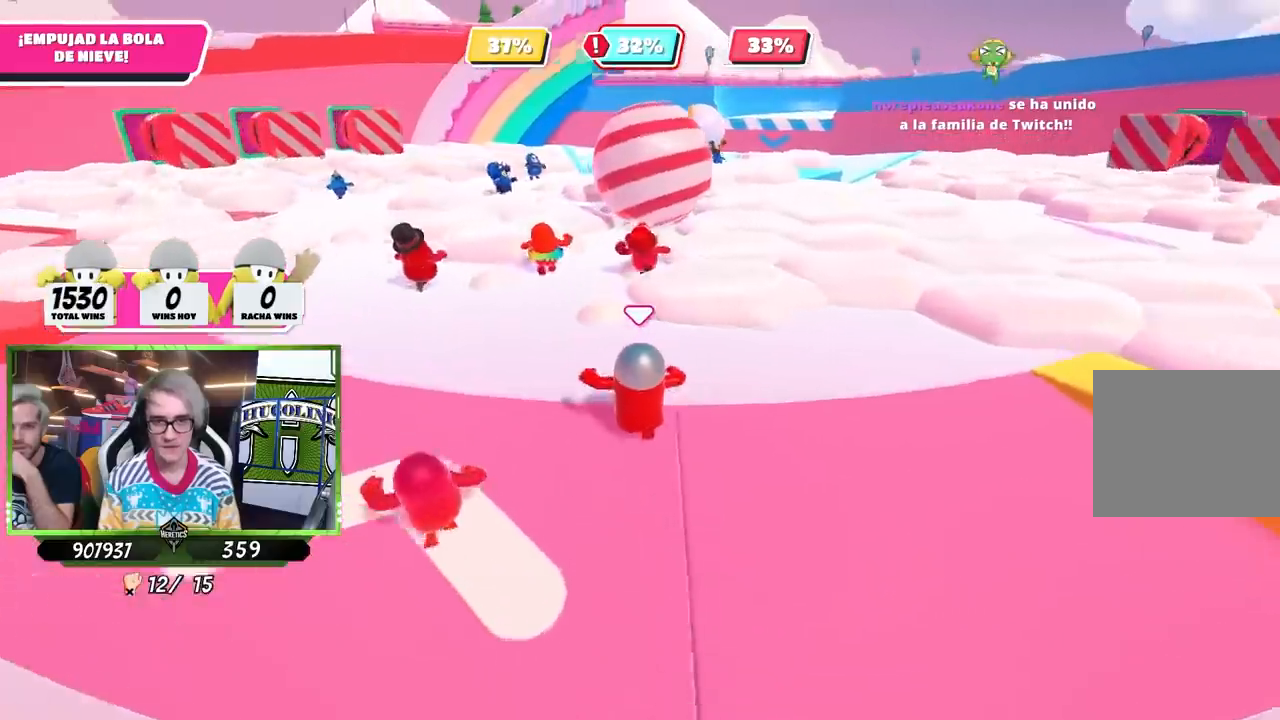
{"buttons": [], "left_stick": "up", "right_stick": "center", "events": [[117, "right_stick", "center"], [283, "right_stick", "down-right"], [417, "right_stick", "center"]]}
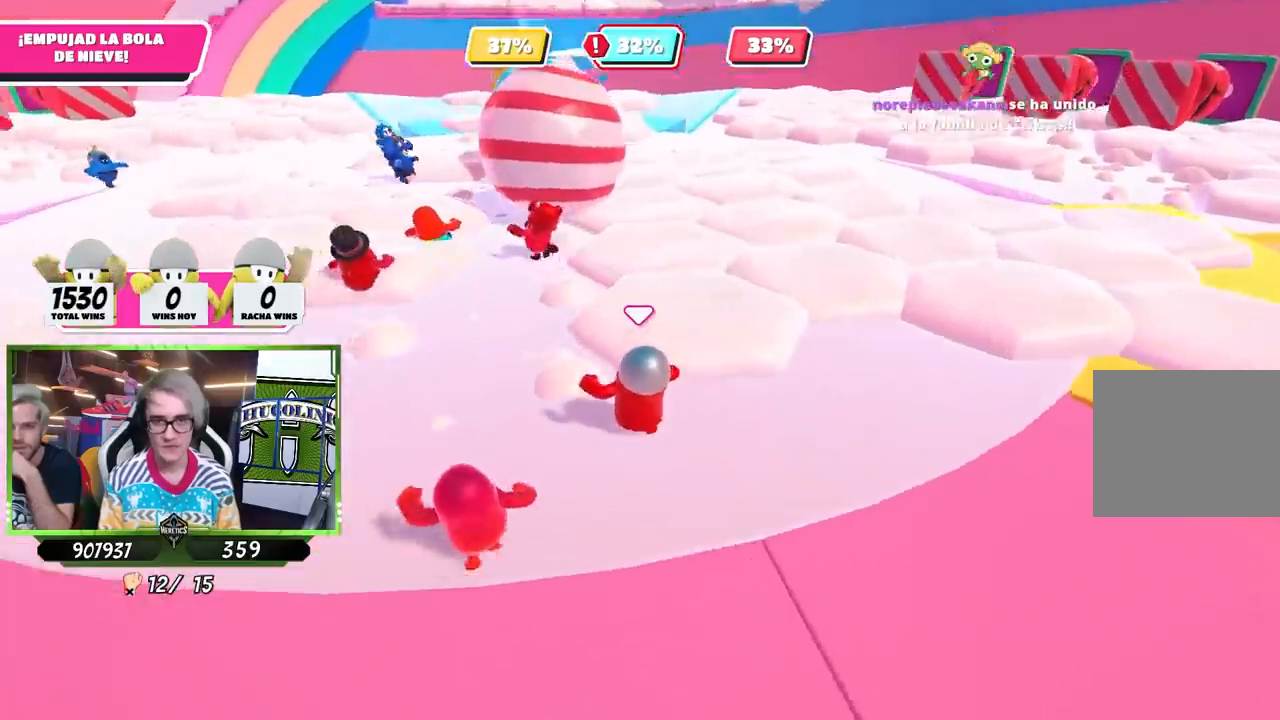
{"buttons": [], "left_stick": "up", "right_stick": "center", "events": []}
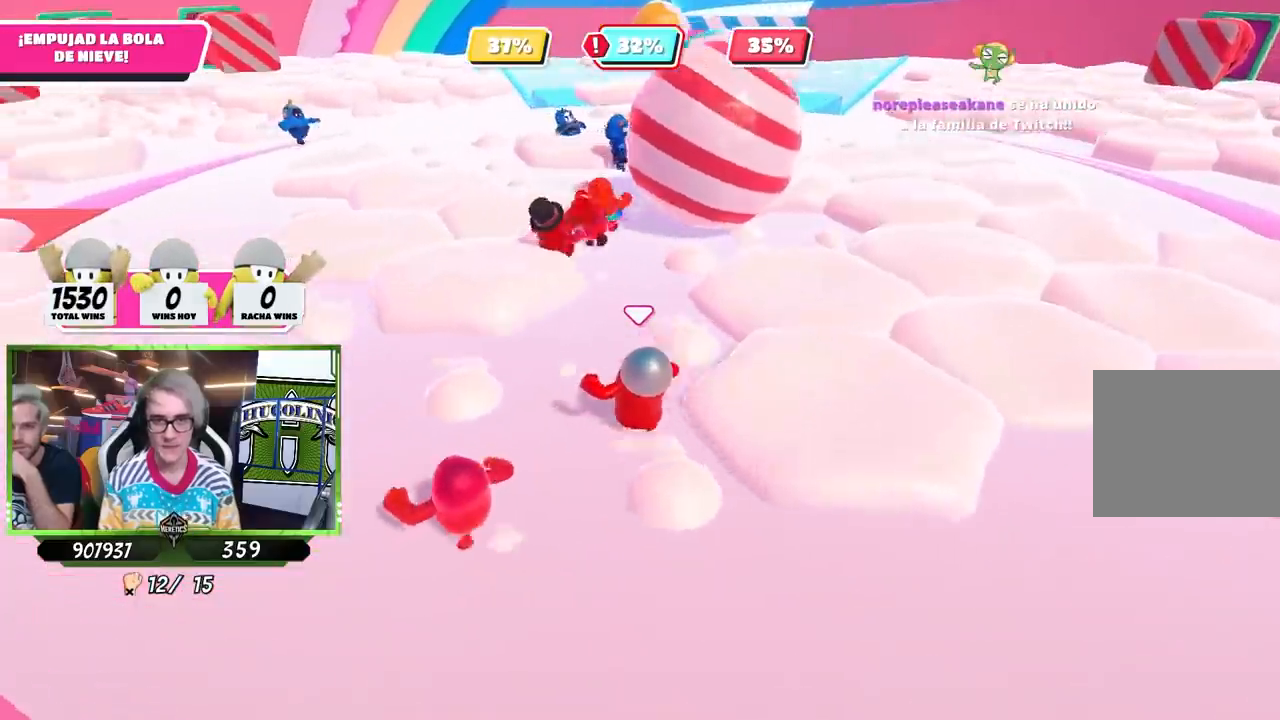
{"buttons": [], "left_stick": "up-right", "right_stick": "center", "events": [[200, "right_stick", "right"], [283, "left_stick", "up-right"], [433, "right_stick", "center"]]}
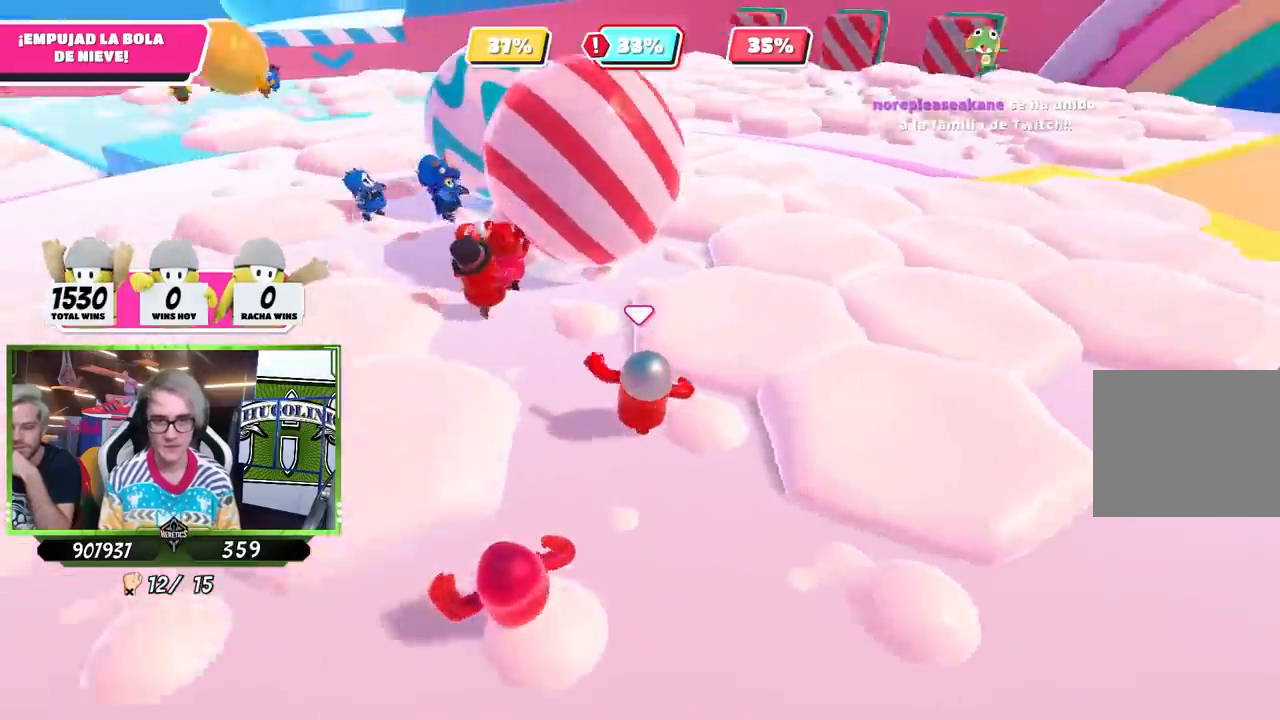
{"buttons": [], "left_stick": "up", "right_stick": "center", "events": [[117, "left_stick", "up"]]}
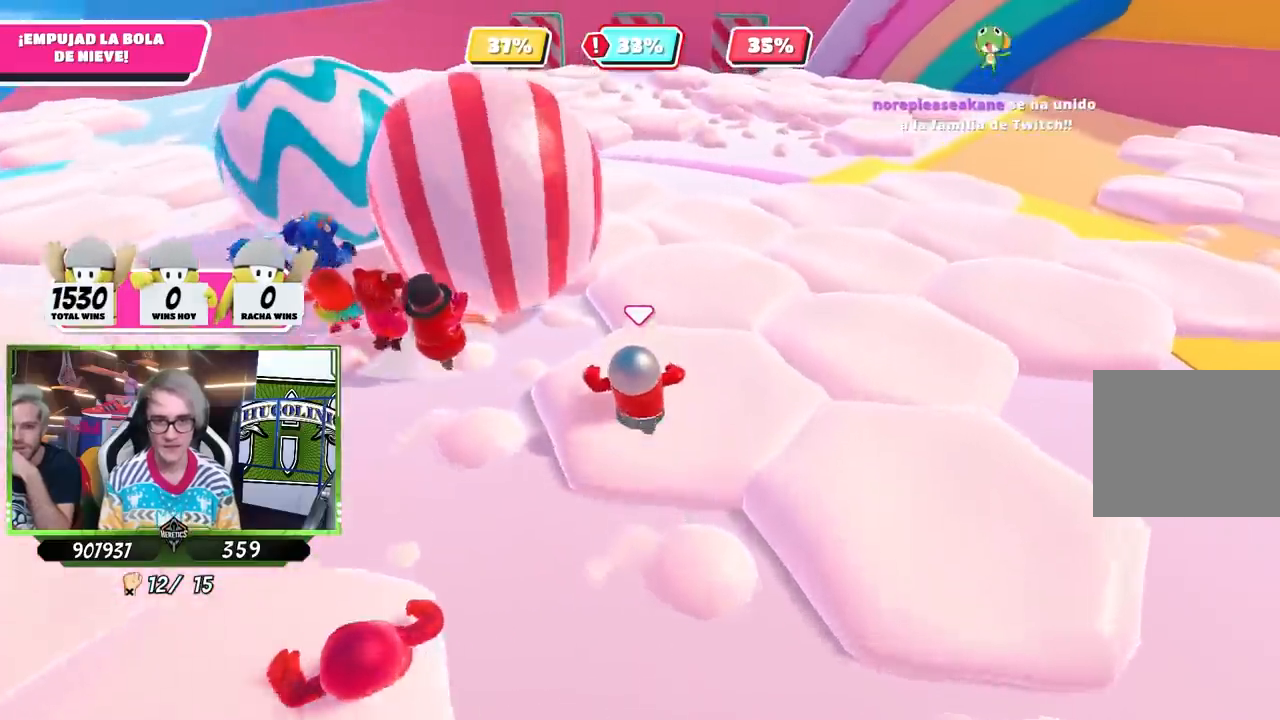
{"buttons": [], "left_stick": "up", "right_stick": "center", "events": [[17, "right_stick", "up"], [150, "right_stick", "center"], [283, "right_stick", "up"], [450, "right_stick", "center"]]}
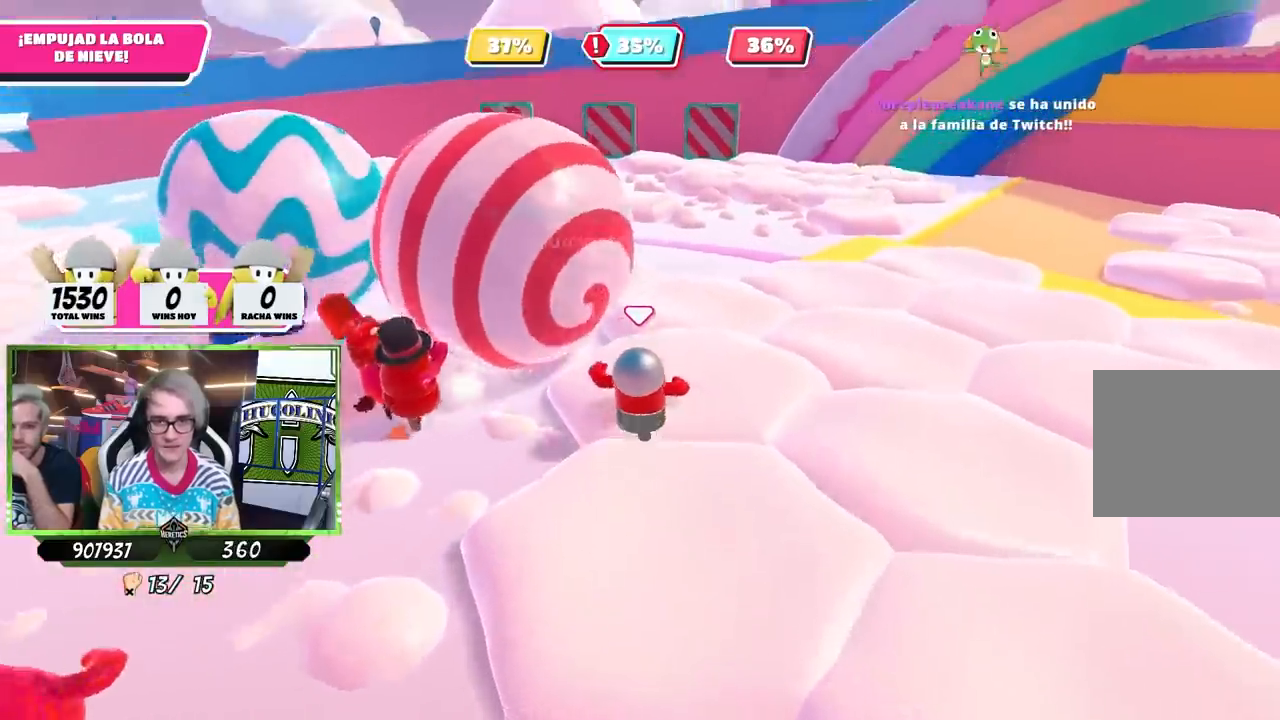
{"buttons": [], "left_stick": "up", "right_stick": "center", "events": []}
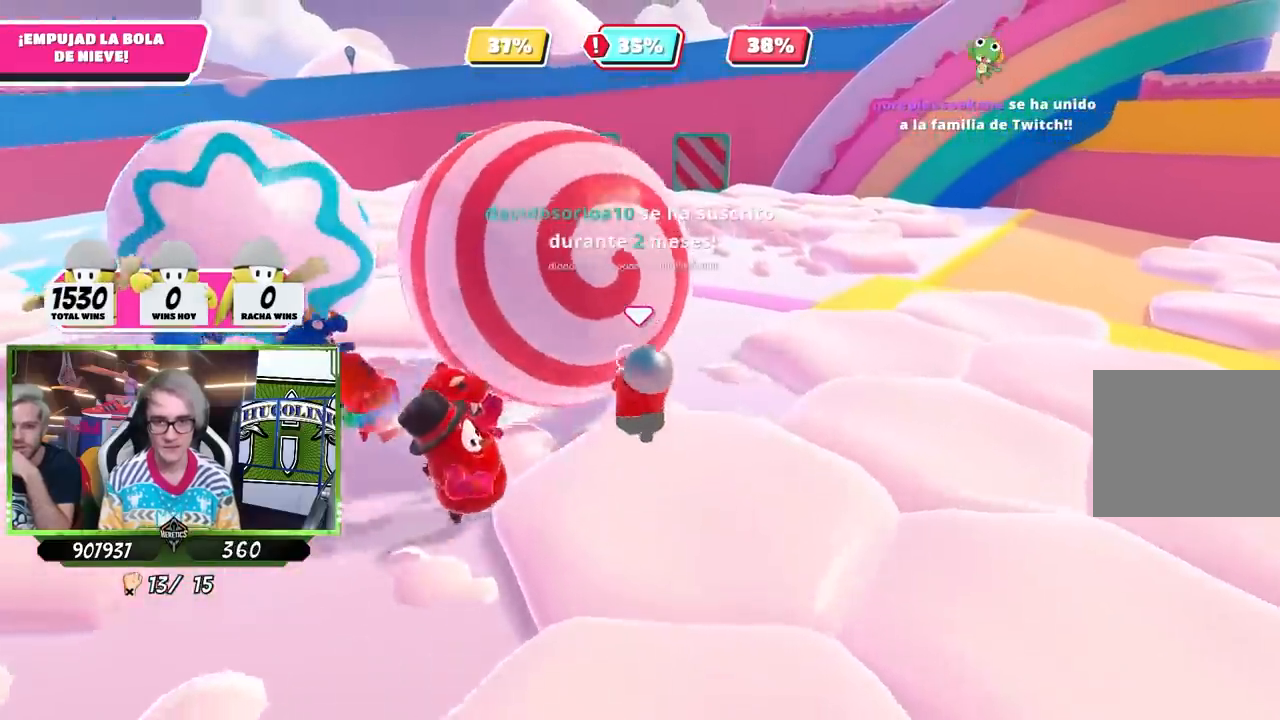
{"buttons": [], "left_stick": "up", "right_stick": "up", "events": [[83, "right_stick", "up"], [217, "right_stick", "center"], [450, "right_stick", "up"]]}
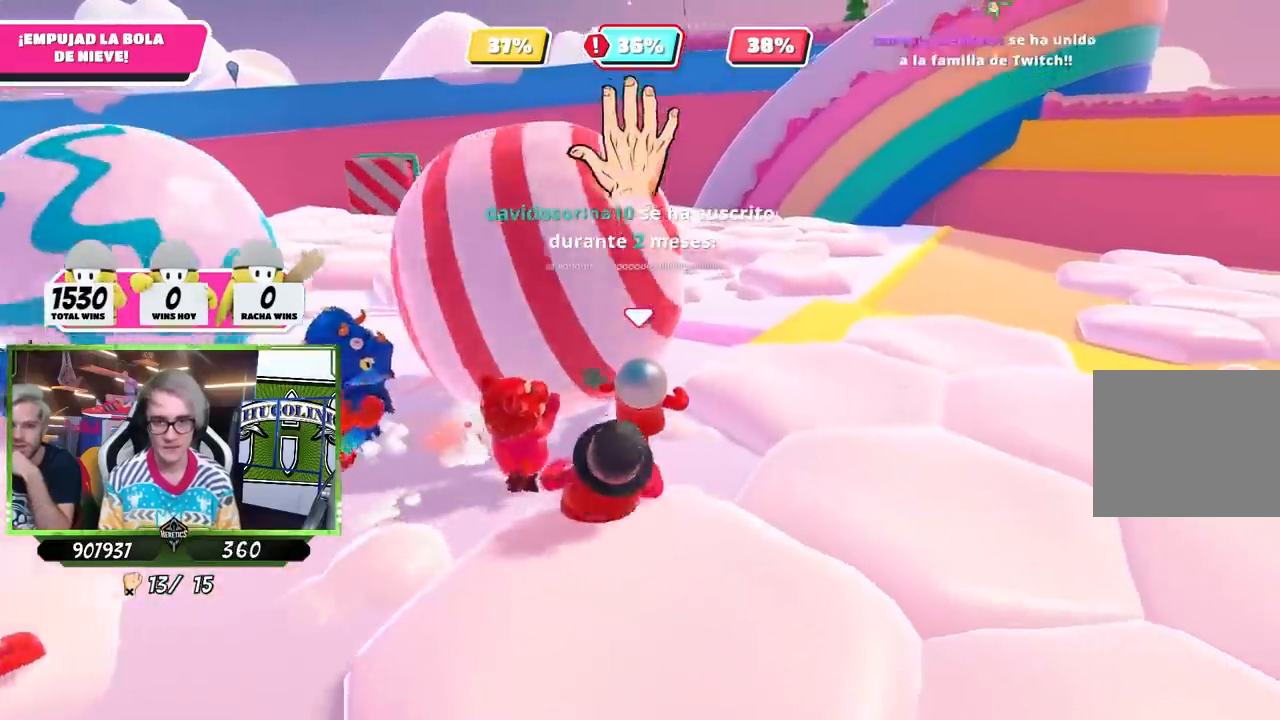
{"buttons": [], "left_stick": "up", "right_stick": "up", "events": [[83, "right_stick", "center"], [333, "right_stick", "up"]]}
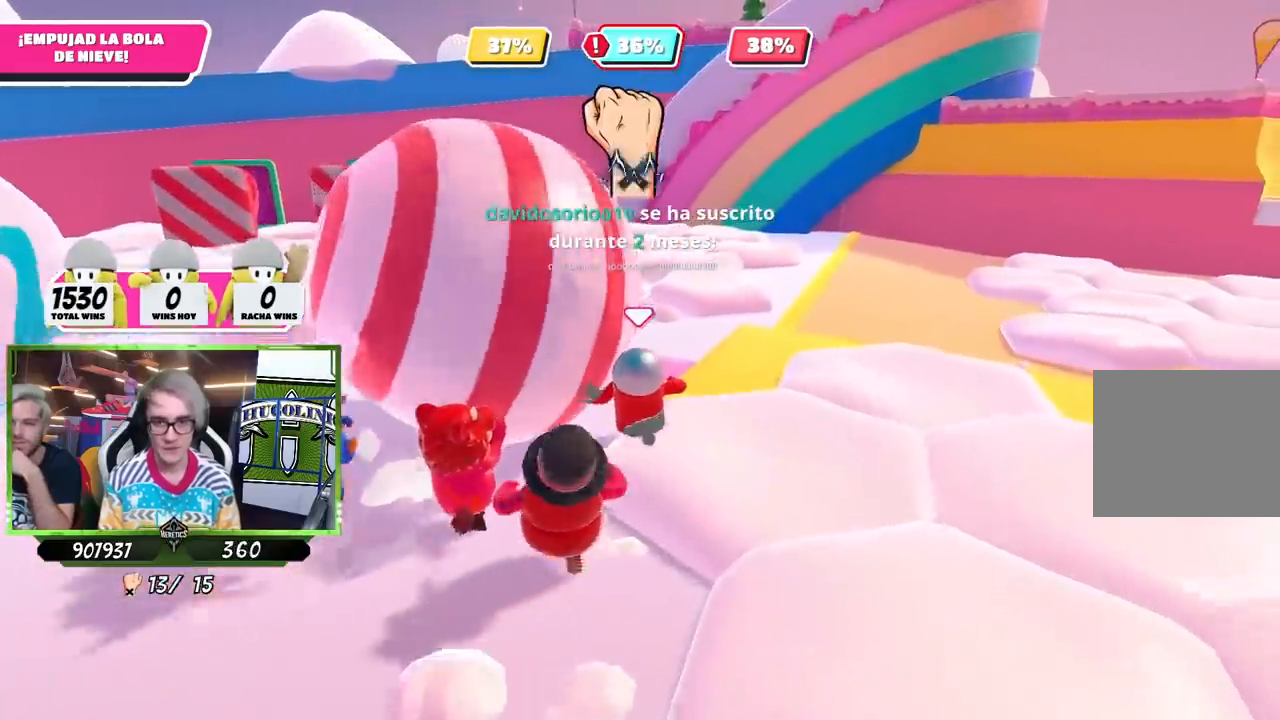
{"buttons": [], "left_stick": "up-left", "right_stick": "left", "events": [[17, "right_stick", "center"], [250, "left_stick", "up-left"], [367, "right_stick", "left"]]}
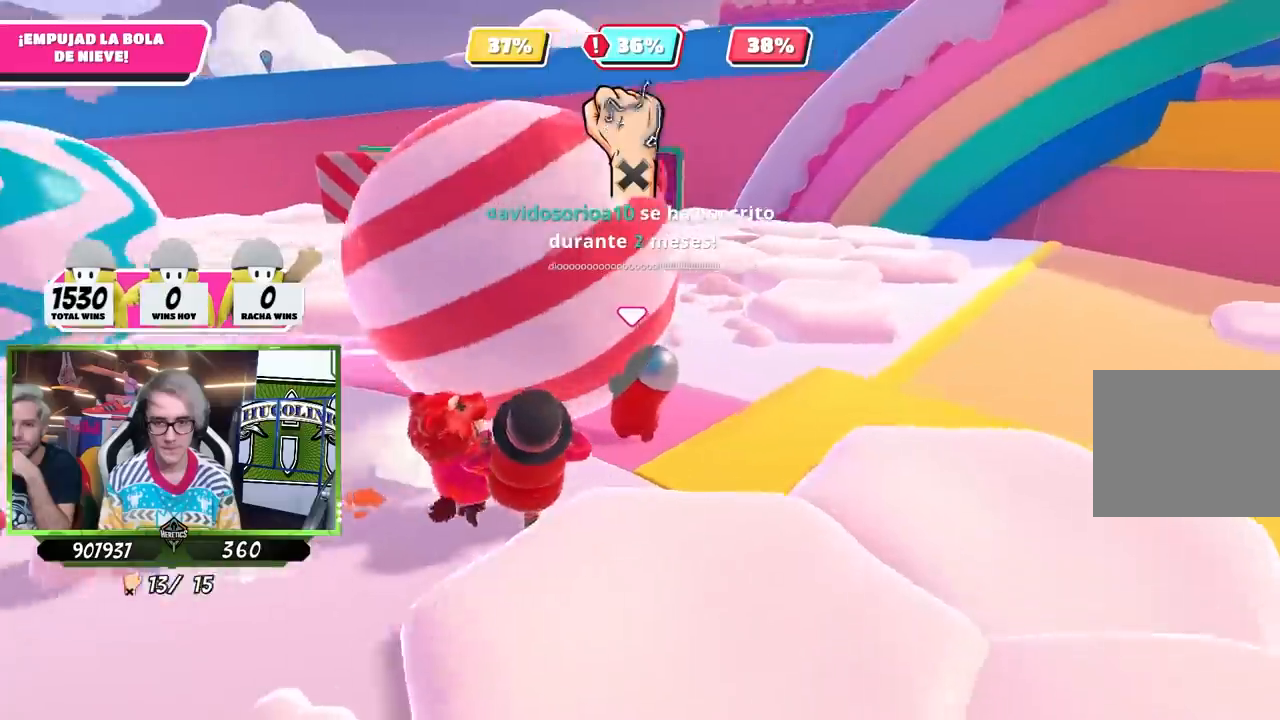
{"buttons": [], "left_stick": "up", "right_stick": "up-left", "events": [[33, "left_stick", "up"], [500, "right_stick", "up-left"]]}
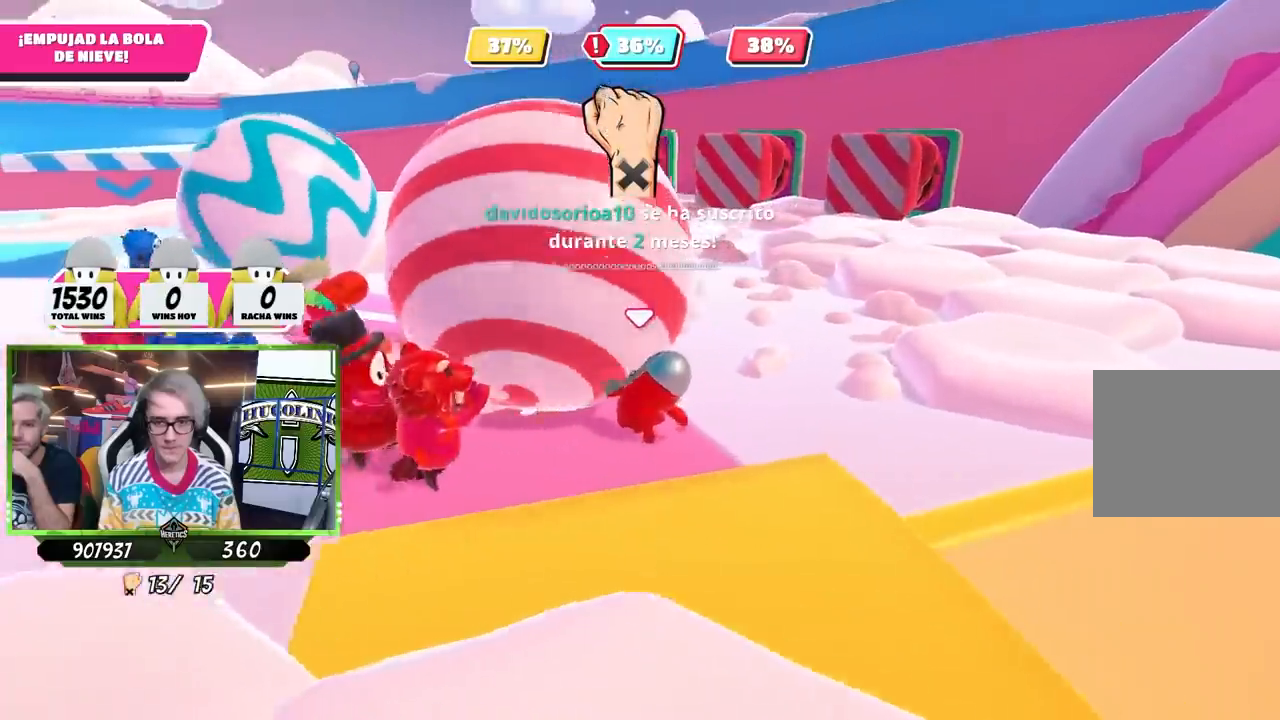
{"buttons": [], "left_stick": "right", "right_stick": "up-left", "events": [[483, "left_stick", "right"]]}
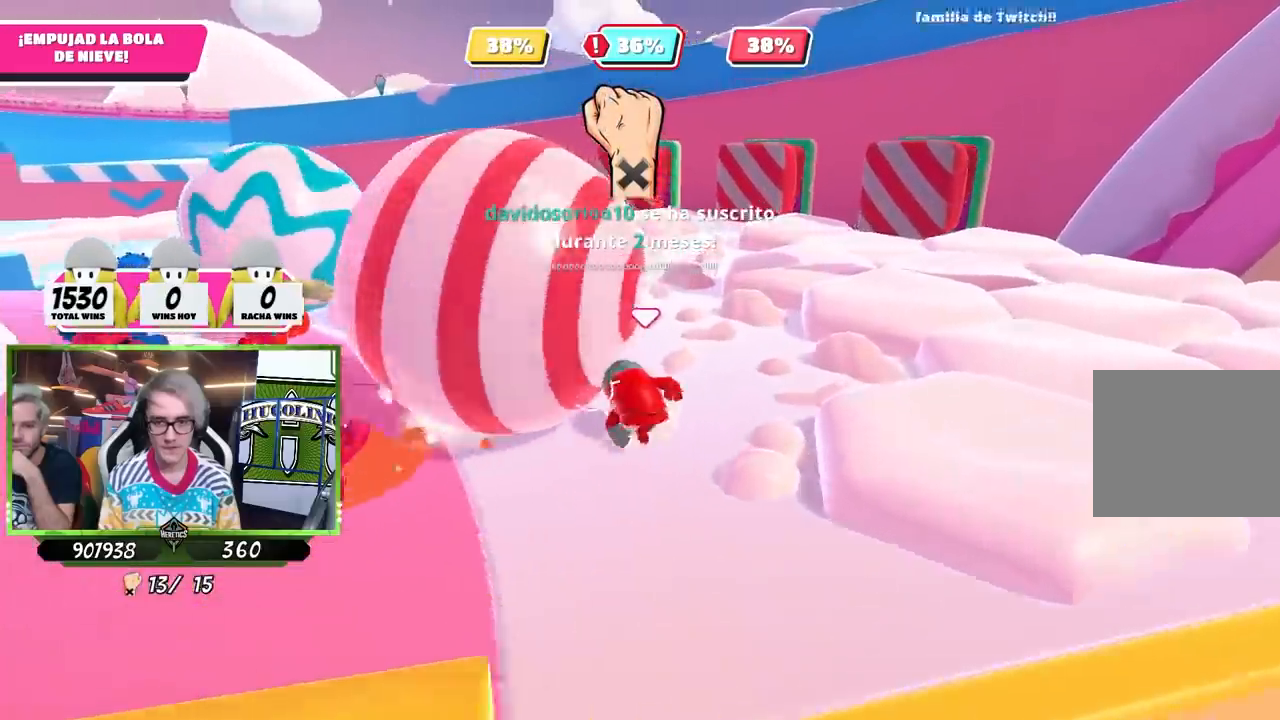
{"buttons": [], "left_stick": "up", "right_stick": "down", "events": [[183, "left_stick", "up"], [183, "right_stick", "center"], [417, "right_stick", "down"]]}
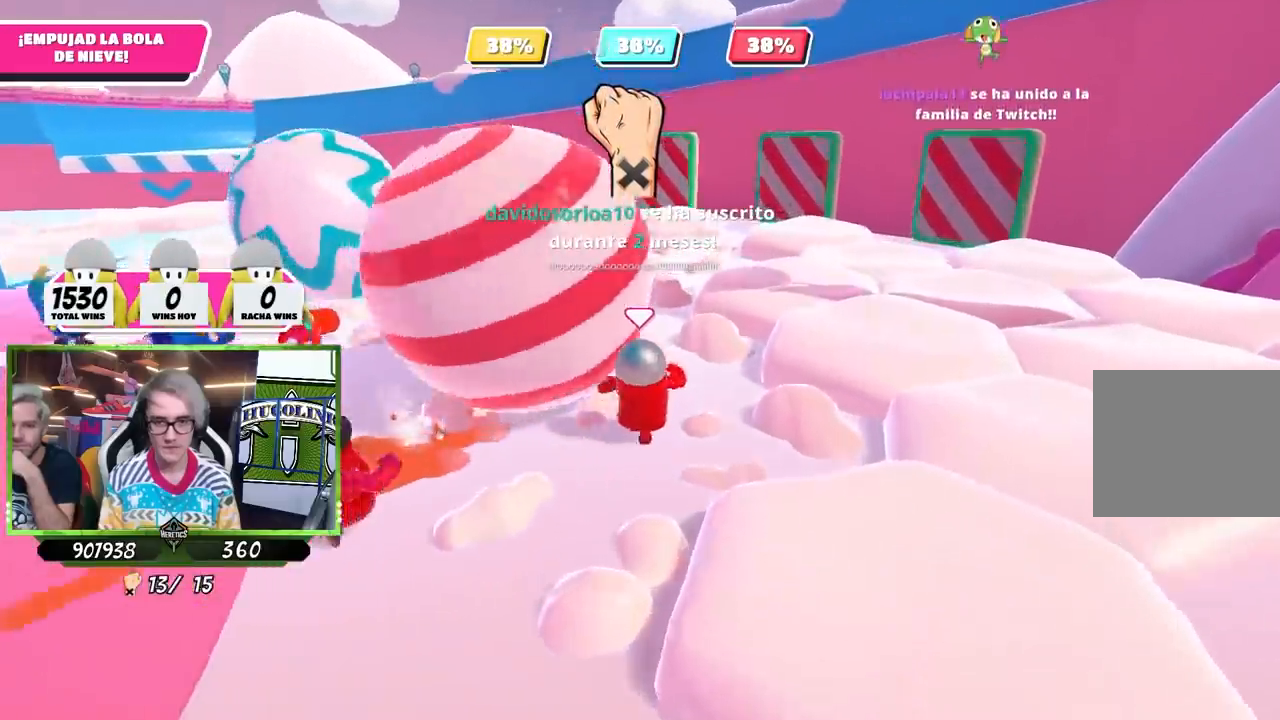
{"buttons": [], "left_stick": "up-left", "right_stick": "down-right", "events": [[17, "left_stick", "right"], [83, "left_stick", "down"], [183, "left_stick", "left"], [250, "left_stick", "up-left"], [383, "right_stick", "down-right"]]}
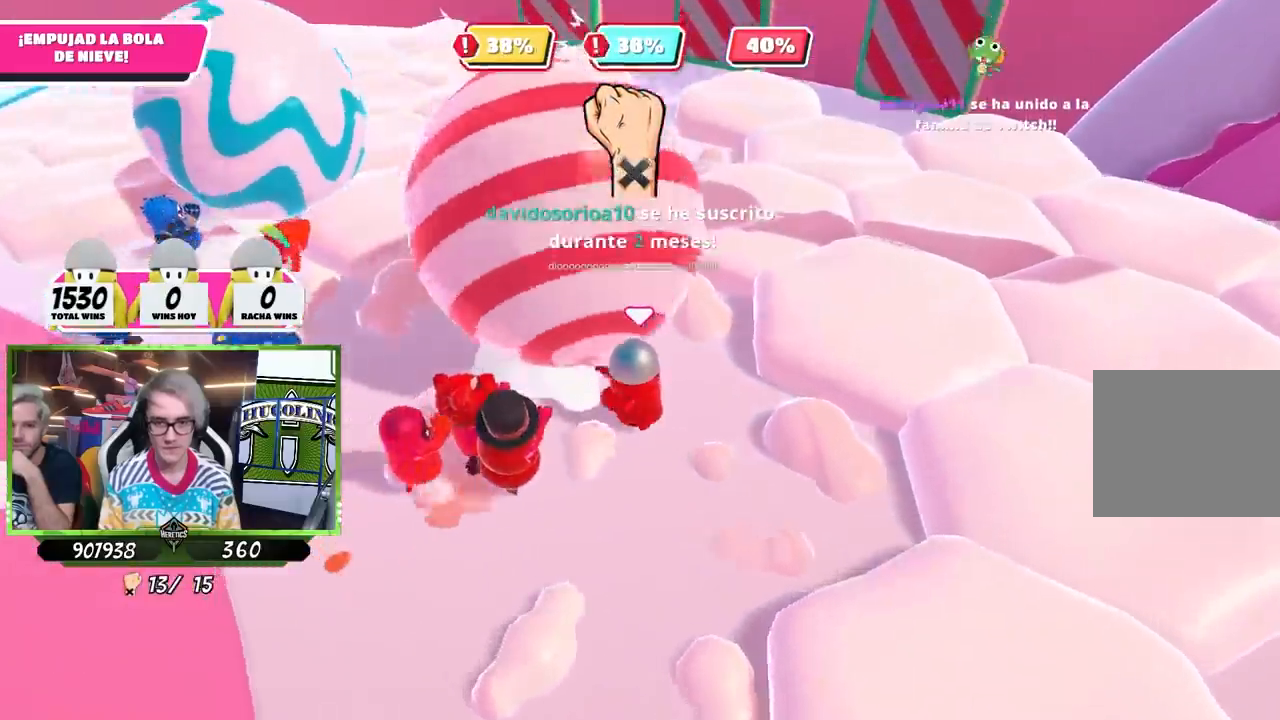
{"buttons": [], "left_stick": "up", "right_stick": "center", "events": [[200, "right_stick", "center"], [217, "left_stick", "up"]]}
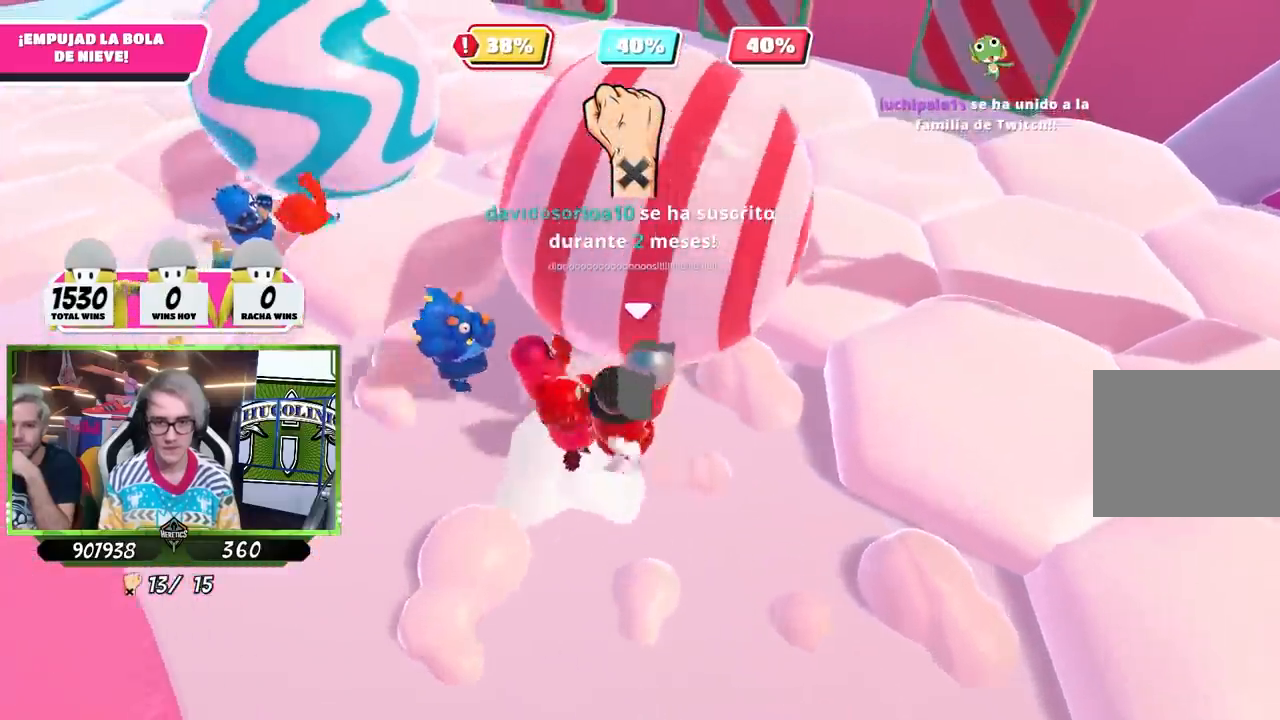
{"buttons": [], "left_stick": "right", "right_stick": "up-left", "events": [[233, "left_stick", "up-right"], [317, "right_stick", "up"], [450, "right_stick", "up-left"], [500, "left_stick", "right"]]}
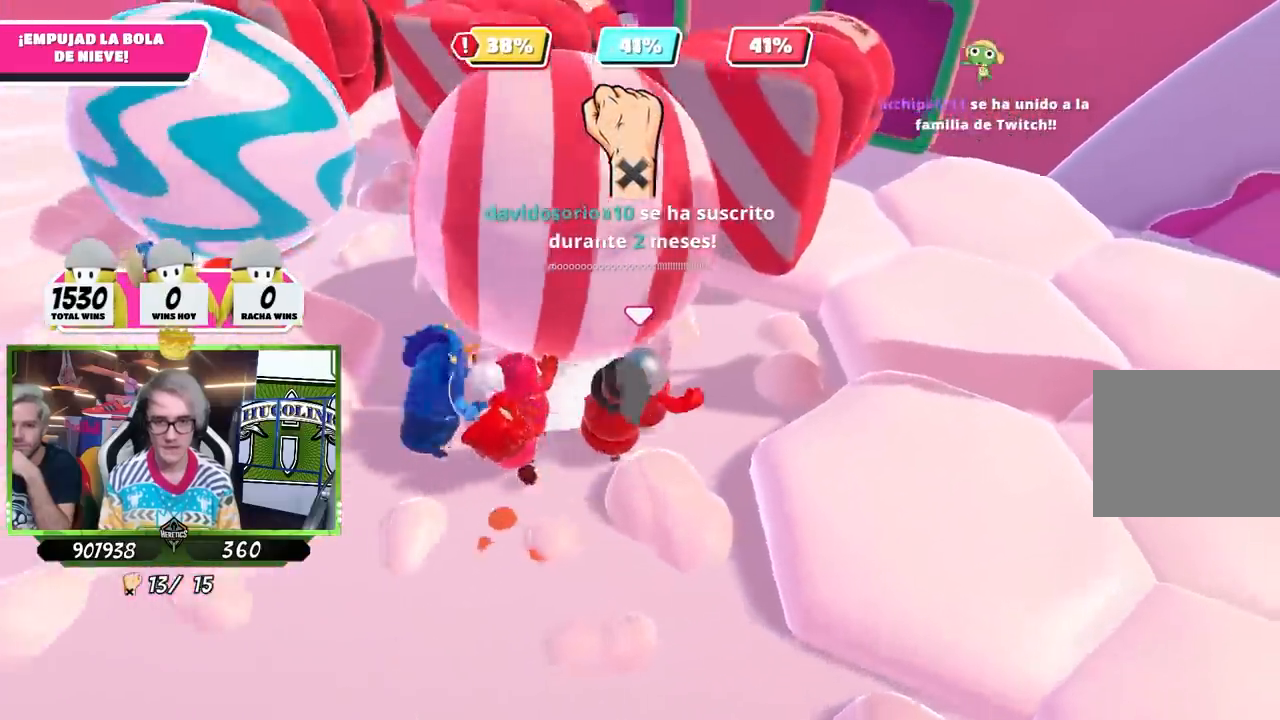
{"buttons": [], "left_stick": "up-right", "right_stick": "center", "events": [[17, "right_stick", "left"], [367, "right_stick", "center"], [417, "left_stick", "up-right"]]}
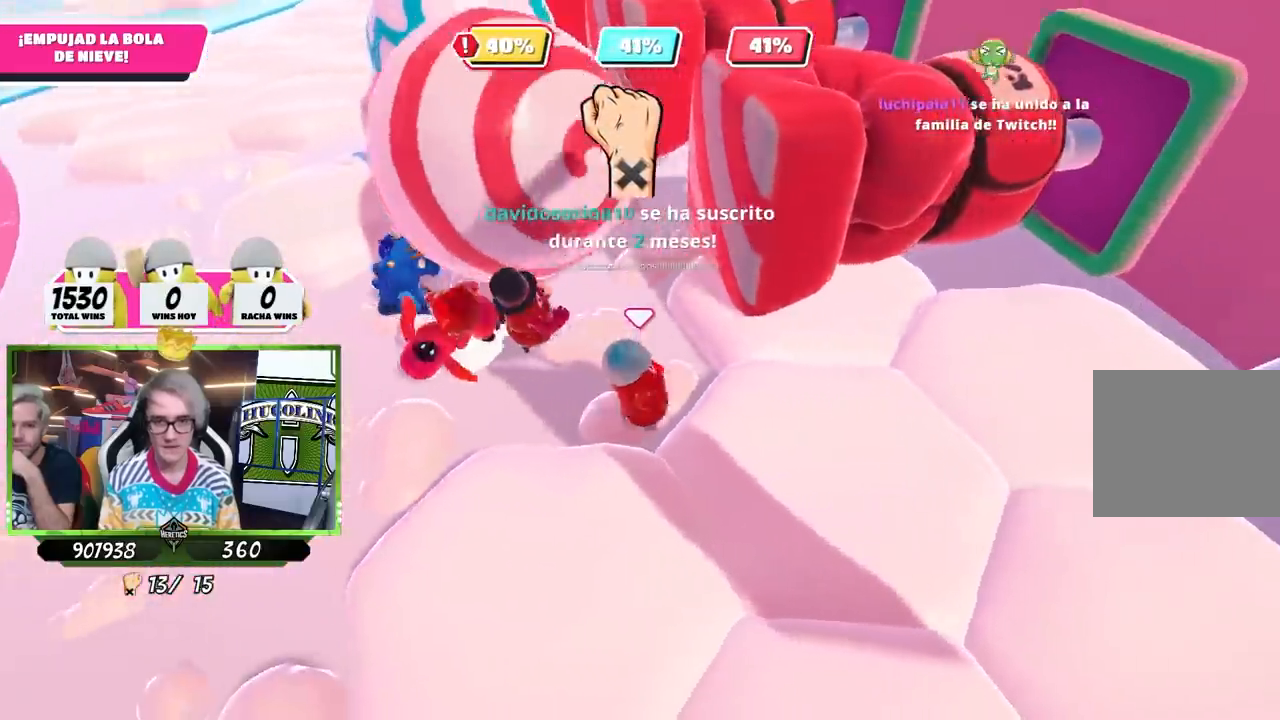
{"buttons": [], "left_stick": "up-right", "right_stick": "up-left", "events": [[217, "right_stick", "left"], [383, "right_stick", "center"], [483, "right_stick", "up-left"]]}
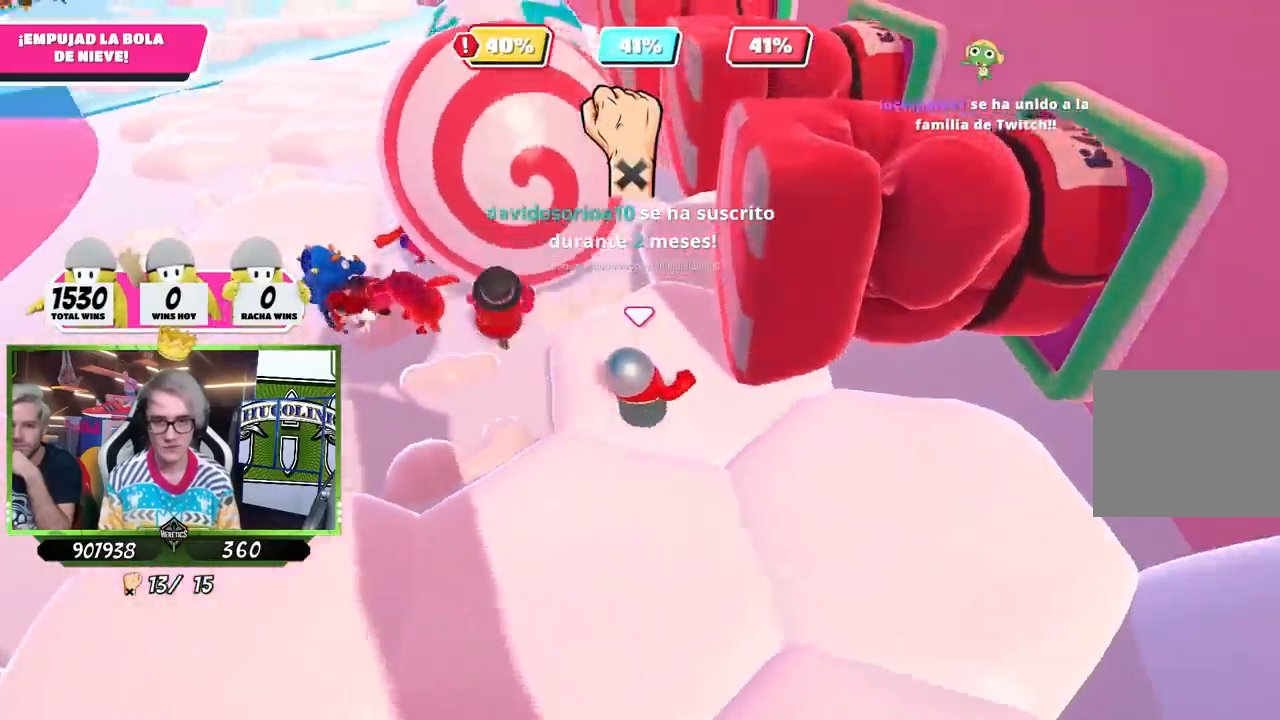
{"buttons": [], "left_stick": "down-left", "right_stick": "center", "events": [[117, "left_stick", "right"], [117, "right_stick", "center"], [350, "left_stick", "down"], [450, "left_stick", "down-left"]]}